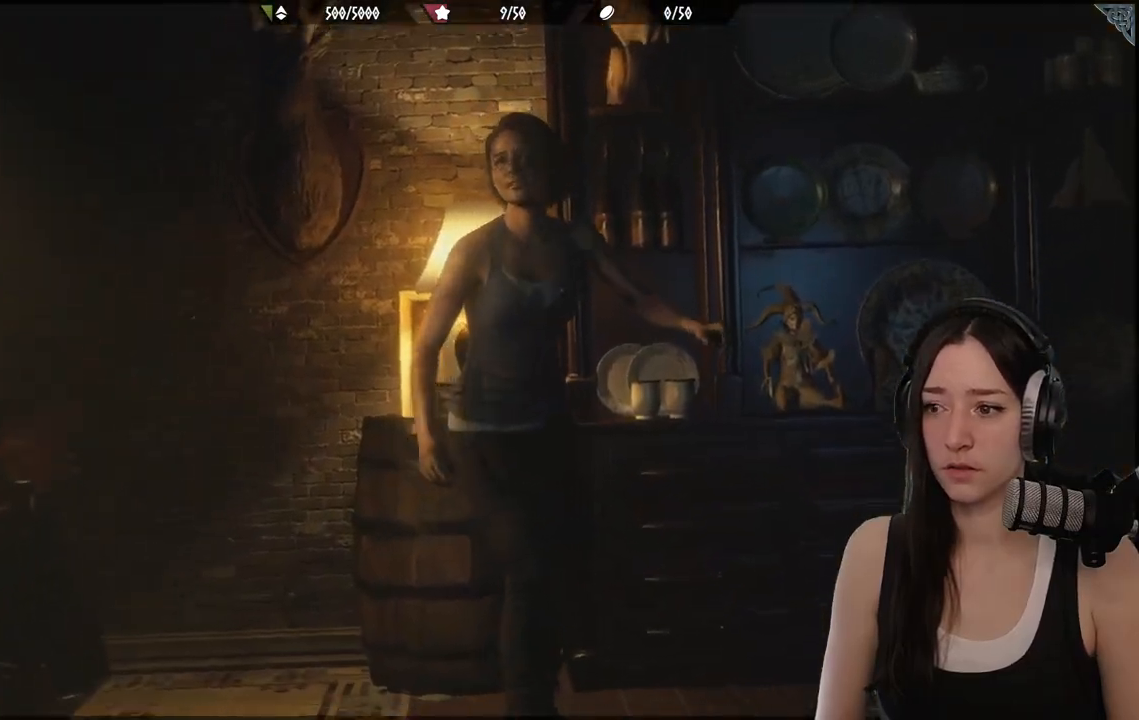
Gameplay with a controller (Xbox layout); each line is a JSON object with the inputs held at the frame after it. "events" lists button and stick changes between this image and that frame as [ms after this image, input, new state], when the widget could be followed in between.
{"buttons": [], "left_stick": "down-right", "right_stick": "down-right", "events": [[150, "left_stick", "up"], [233, "left_stick", "right"], [333, "right_stick", "down-right"], [433, "left_stick", "down-right"]]}
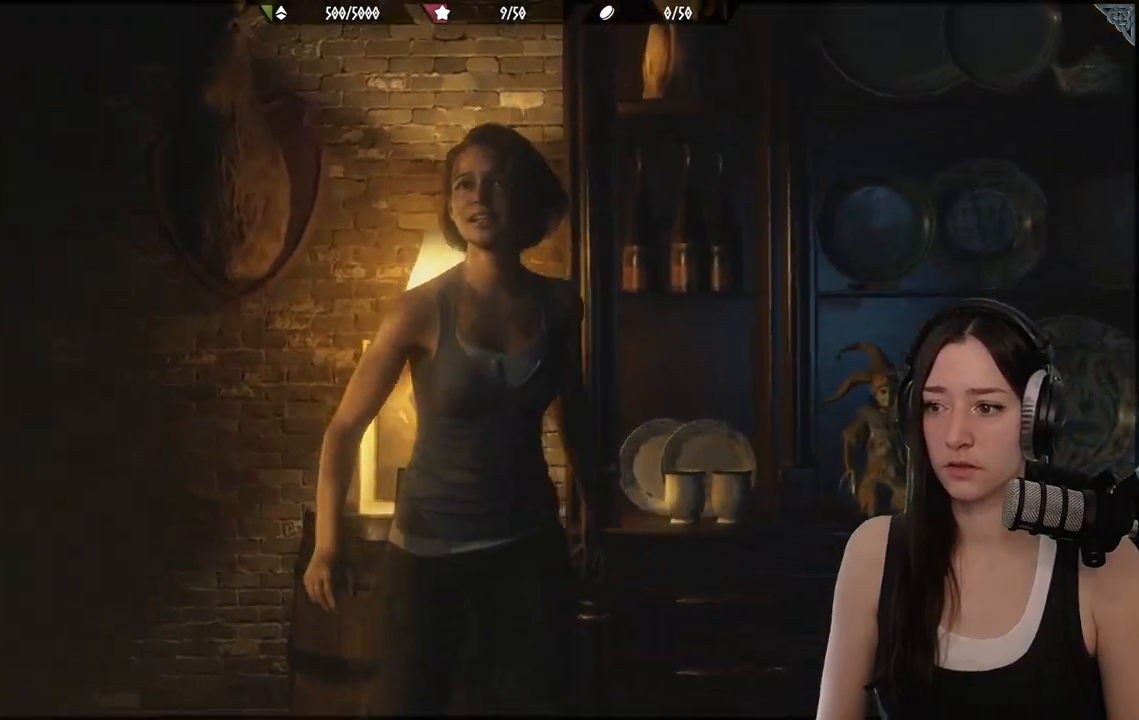
{"buttons": [], "left_stick": "center", "right_stick": "down-right", "events": [[117, "left_stick", "right"], [333, "left_stick", "center"]]}
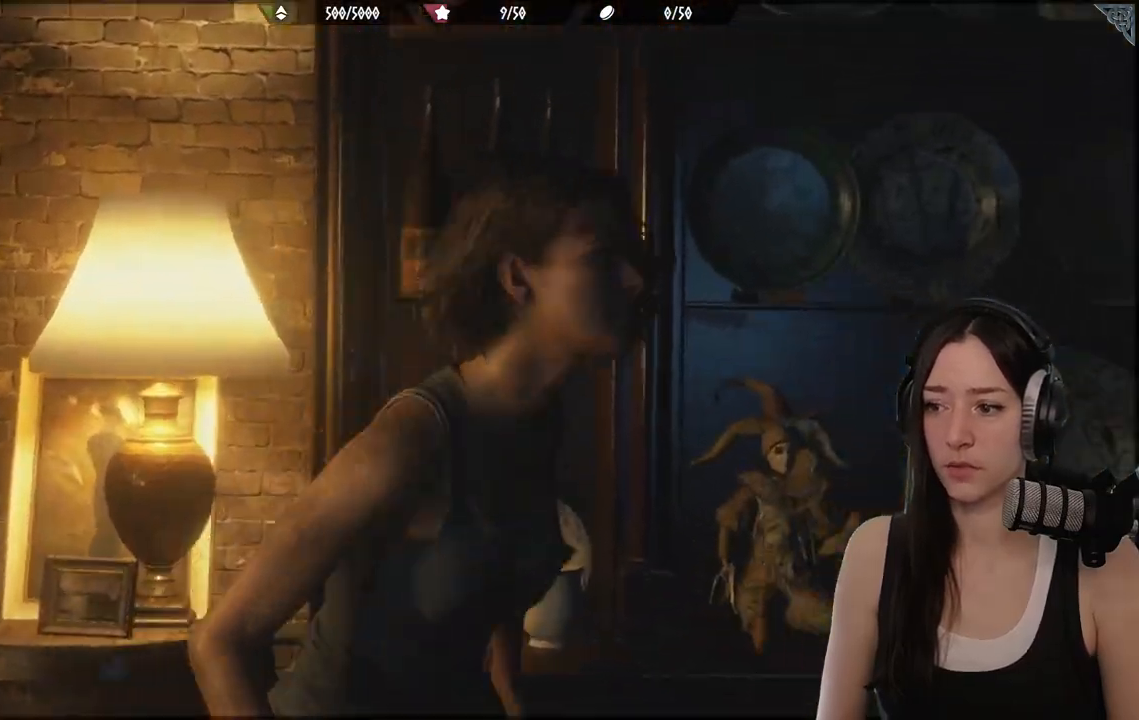
{"buttons": [], "left_stick": "up-right", "right_stick": "center", "events": [[17, "left_stick", "up-right"], [100, "left_stick", "right"], [200, "left_stick", "up-right"], [433, "right_stick", "center"]]}
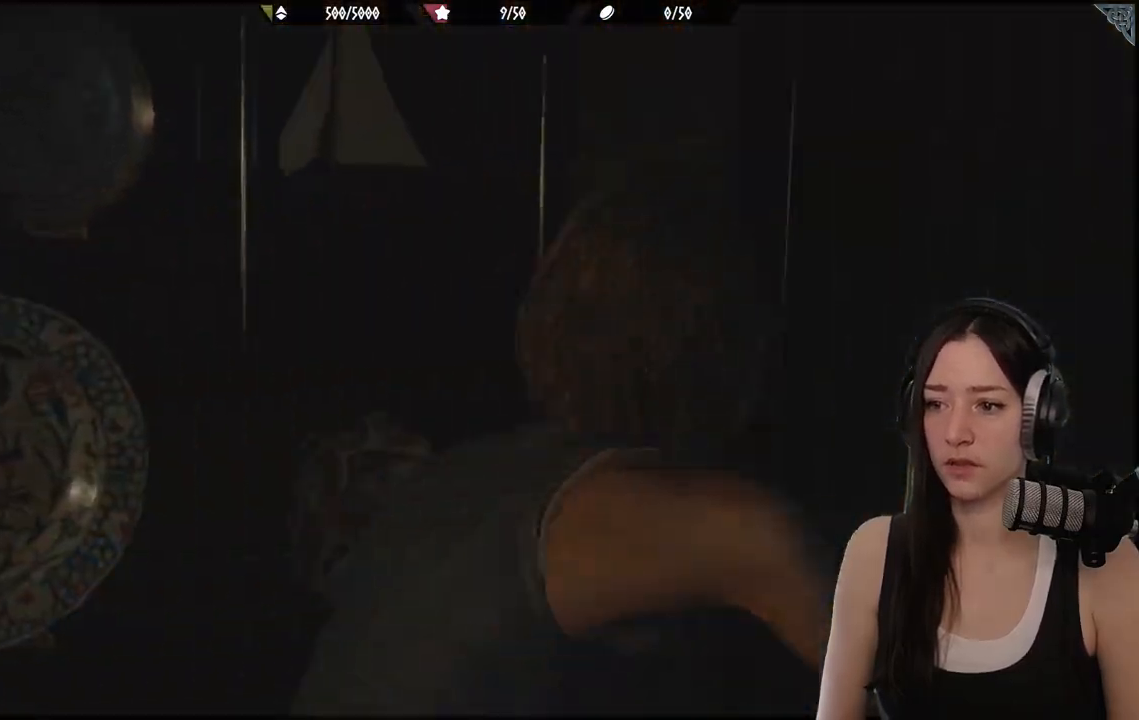
{"buttons": [], "left_stick": "up", "right_stick": "center", "events": [[267, "left_stick", "center"], [483, "left_stick", "up"]]}
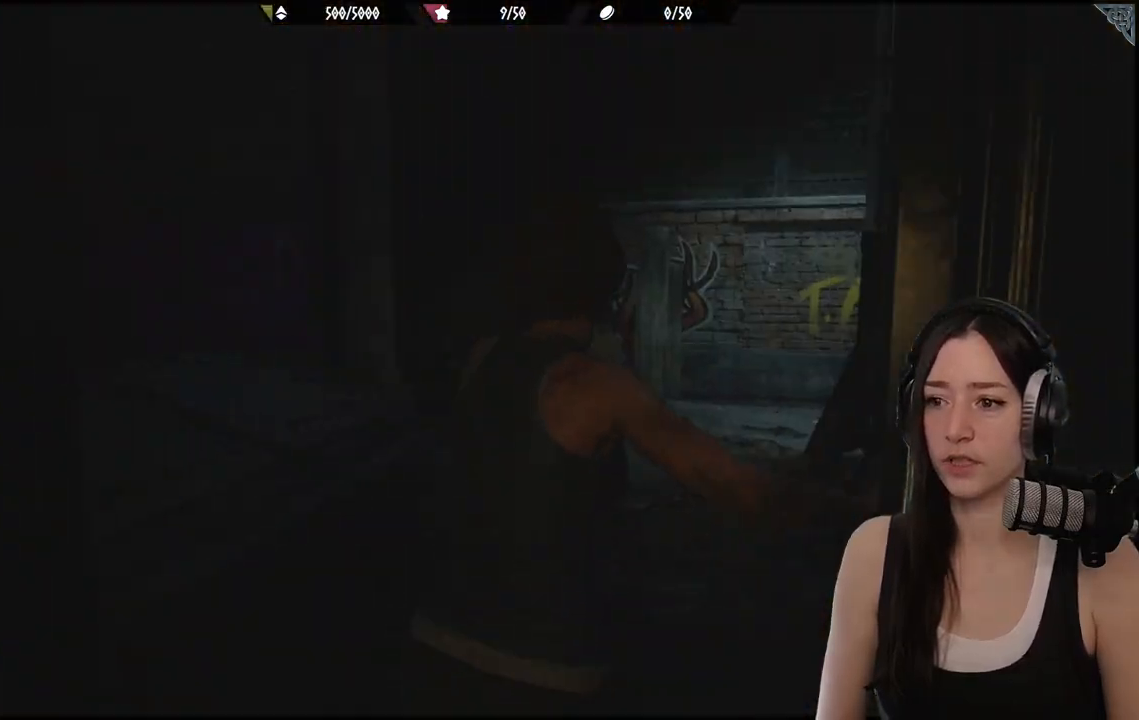
{"buttons": [], "left_stick": "up", "right_stick": "center", "events": [[300, "left_stick", "center"], [467, "left_stick", "up"]]}
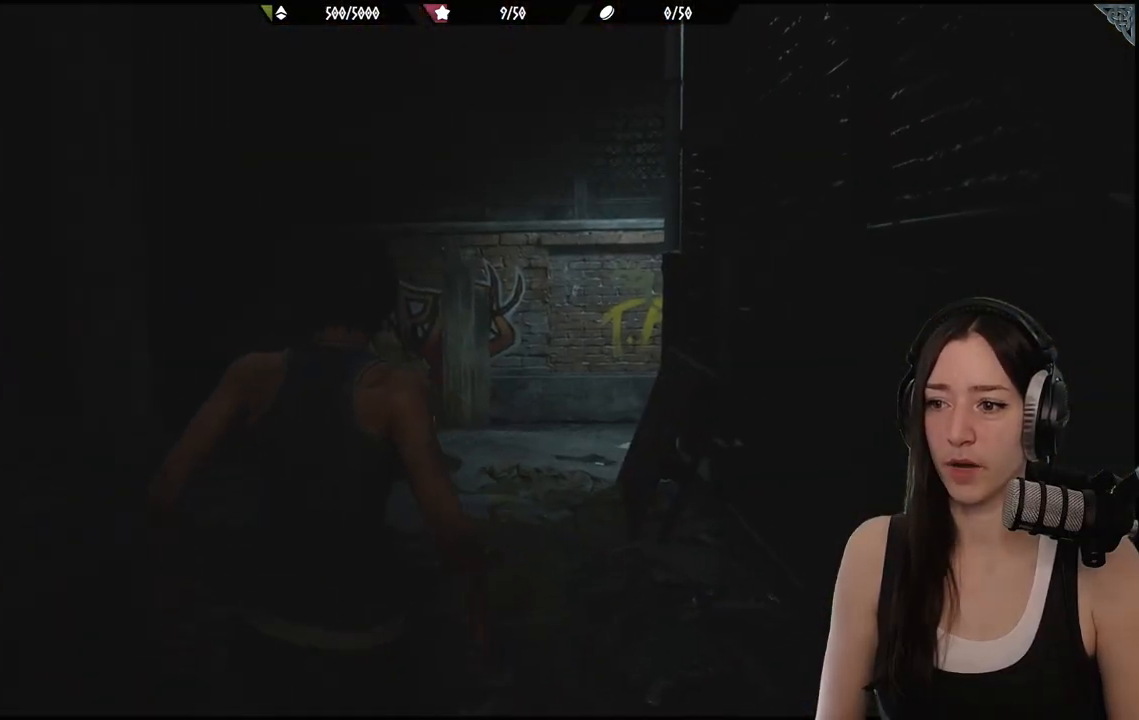
{"buttons": [], "left_stick": "up", "right_stick": "down-left", "events": [[283, "right_stick", "down-left"]]}
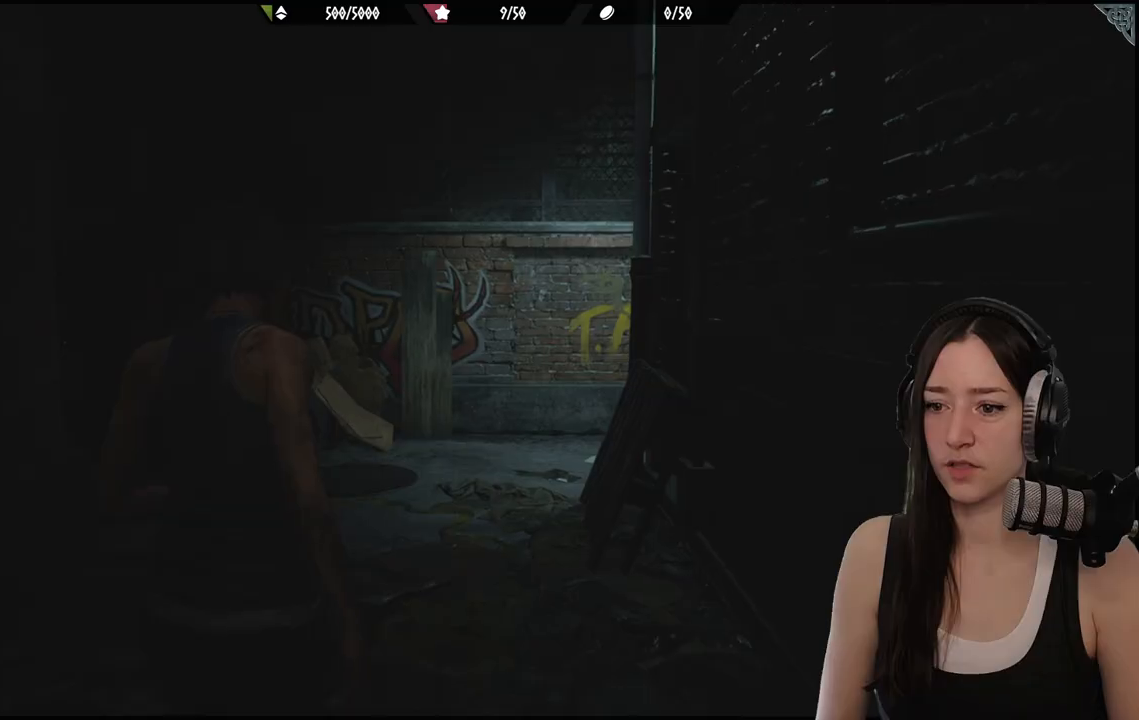
{"buttons": [], "left_stick": "up", "right_stick": "down-left", "events": [[100, "right_stick", "center"], [317, "right_stick", "down-left"]]}
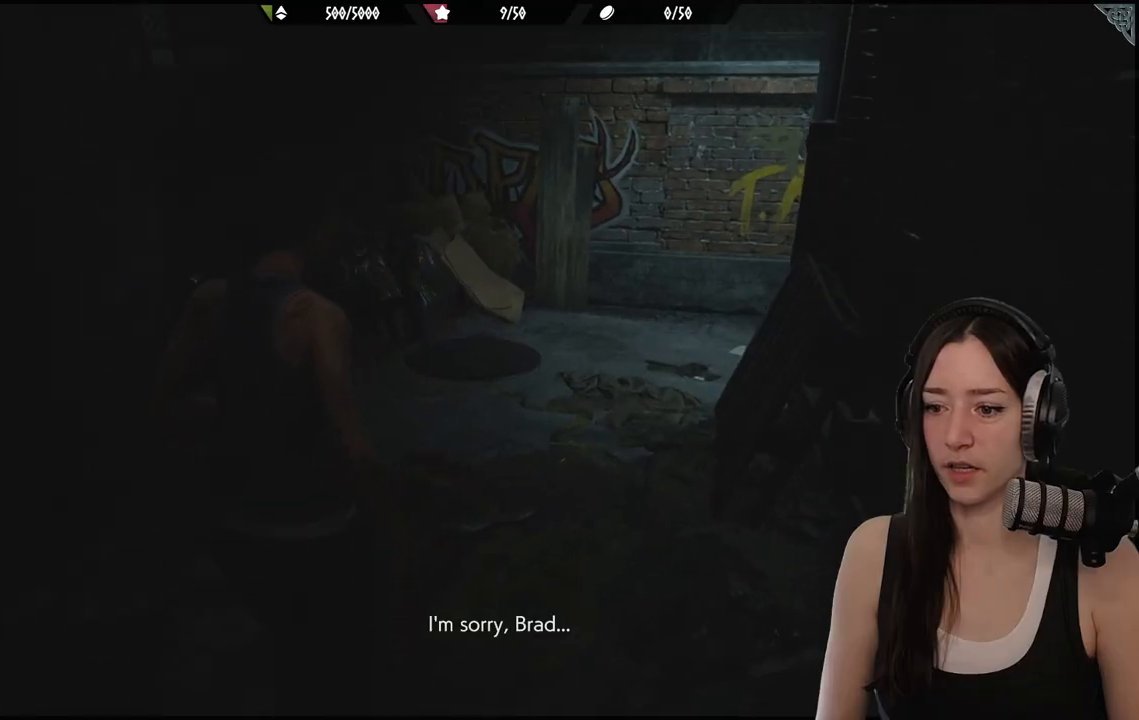
{"buttons": [], "left_stick": "up", "right_stick": "up", "events": [[83, "right_stick", "center"], [483, "right_stick", "up"]]}
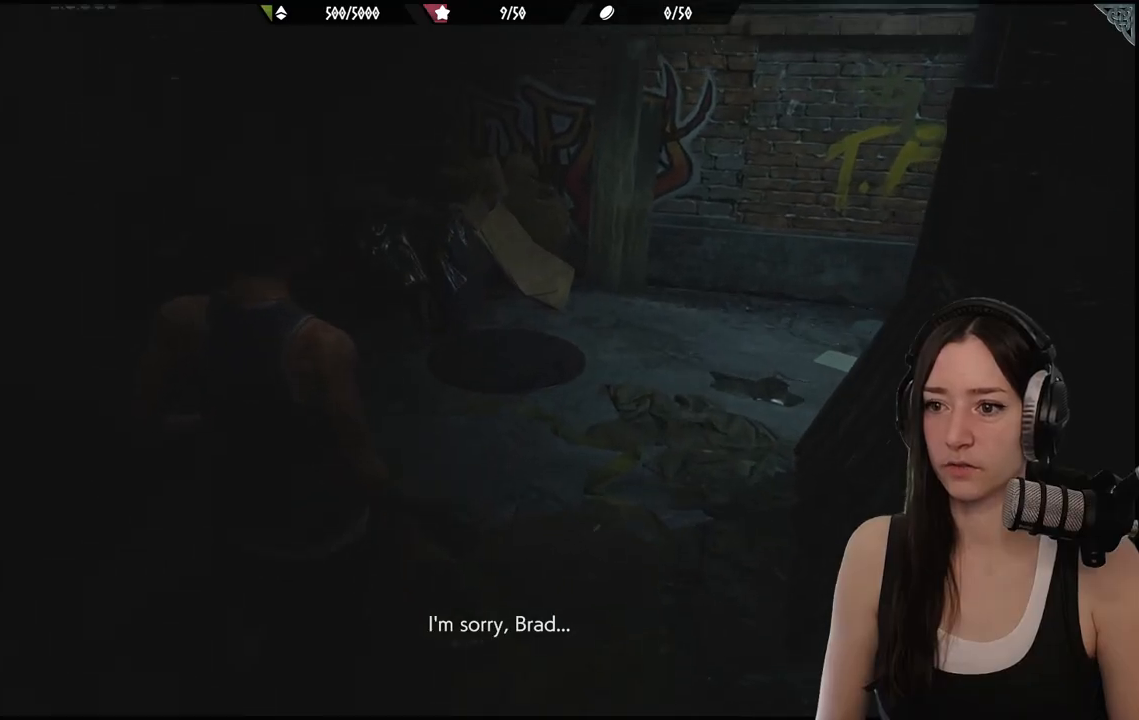
{"buttons": [], "left_stick": "up", "right_stick": "left", "events": [[183, "right_stick", "center"], [483, "right_stick", "left"]]}
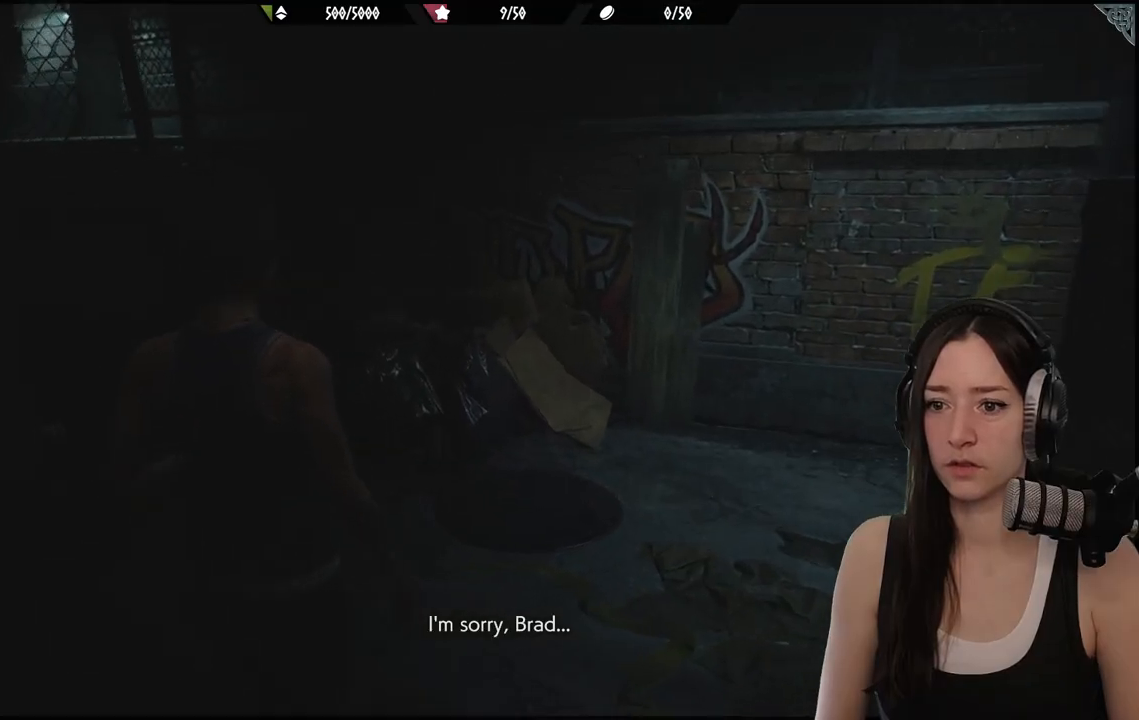
{"buttons": [], "left_stick": "up", "right_stick": "center", "events": [[350, "right_stick", "center"]]}
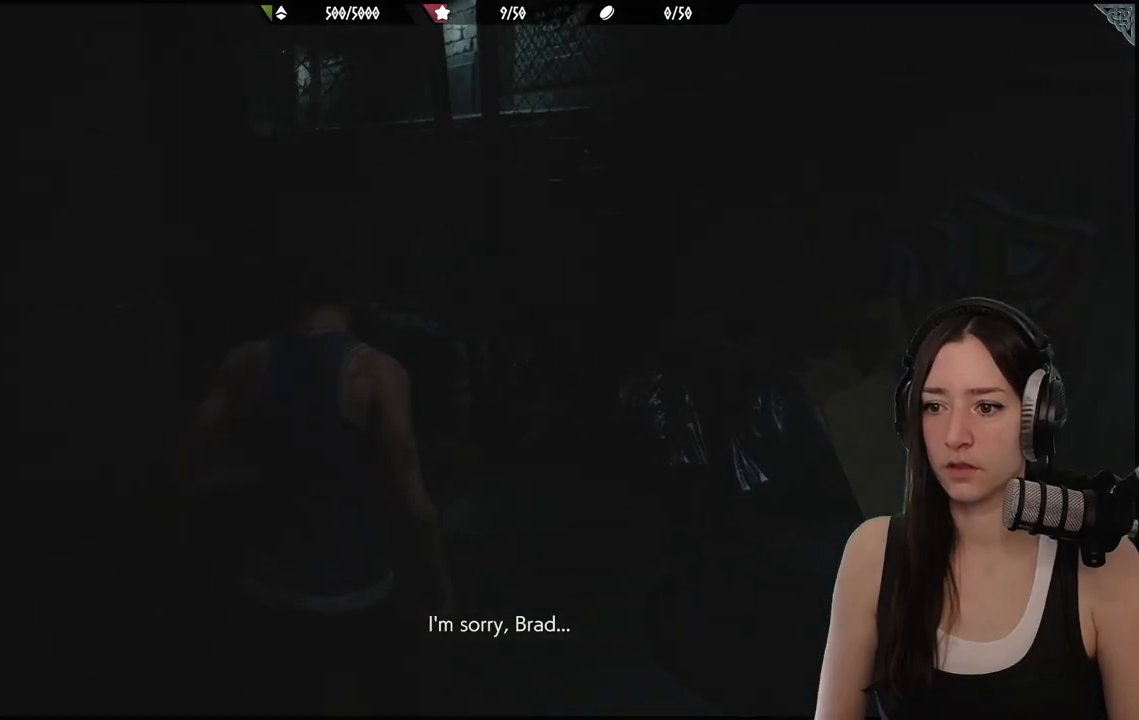
{"buttons": [], "left_stick": "up-right", "right_stick": "right", "events": [[183, "left_stick", "up-right"], [183, "right_stick", "right"]]}
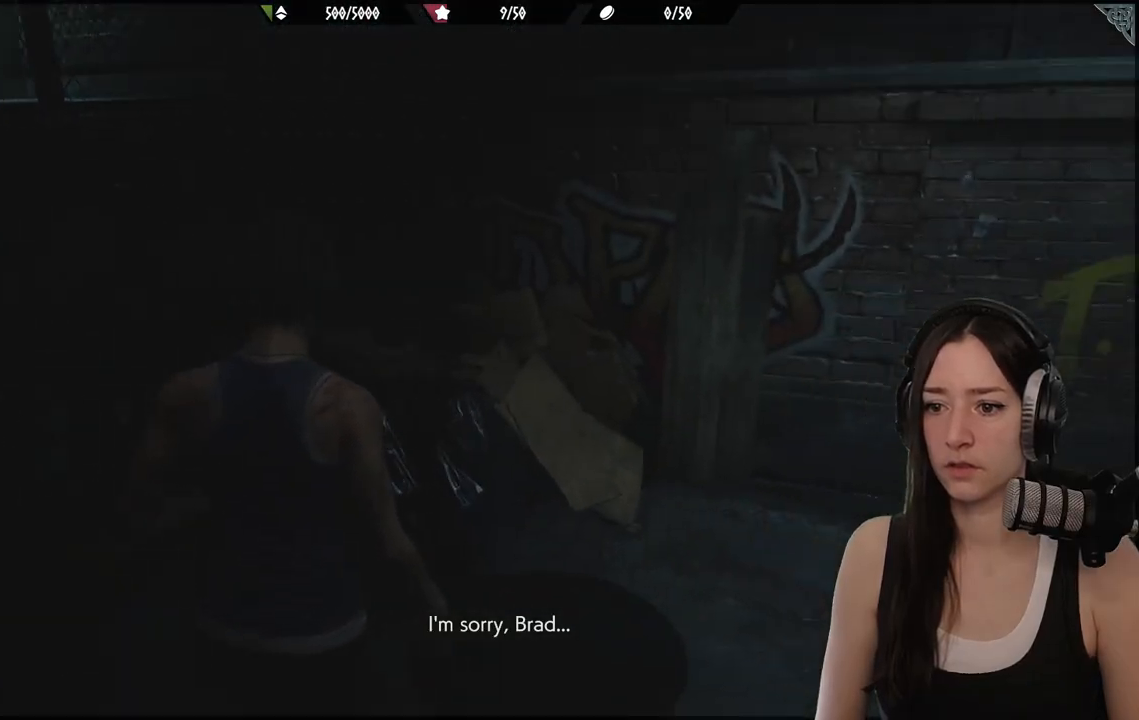
{"buttons": [], "left_stick": "up-right", "right_stick": "right", "events": []}
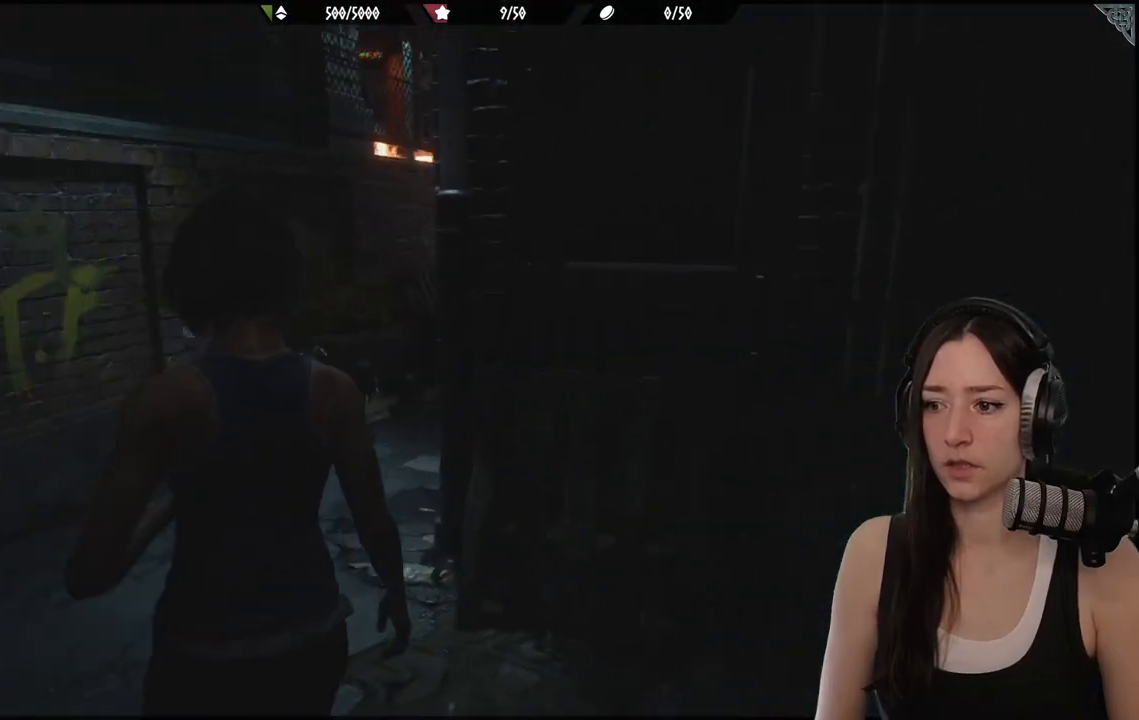
{"buttons": [], "left_stick": "up-left", "right_stick": "down-left", "events": [[67, "left_stick", "up-left"], [83, "right_stick", "center"], [383, "right_stick", "down-left"]]}
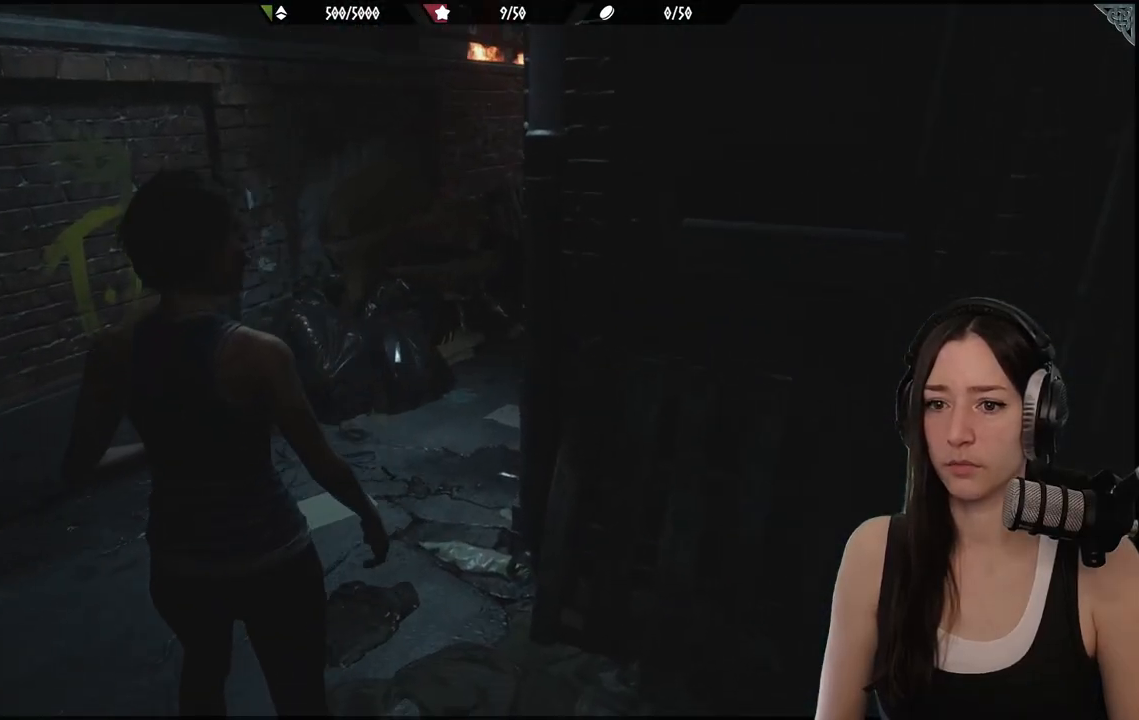
{"buttons": [], "left_stick": "up", "right_stick": "center", "events": [[100, "right_stick", "center"], [200, "left_stick", "up"]]}
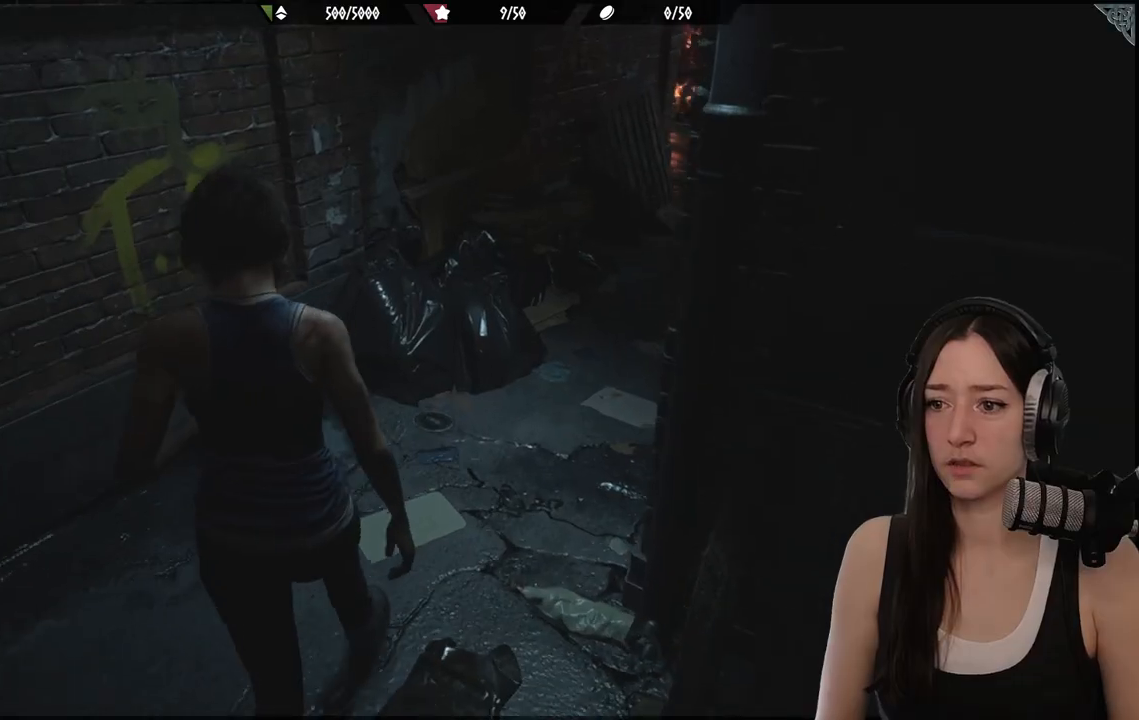
{"buttons": [], "left_stick": "up", "right_stick": "right"}
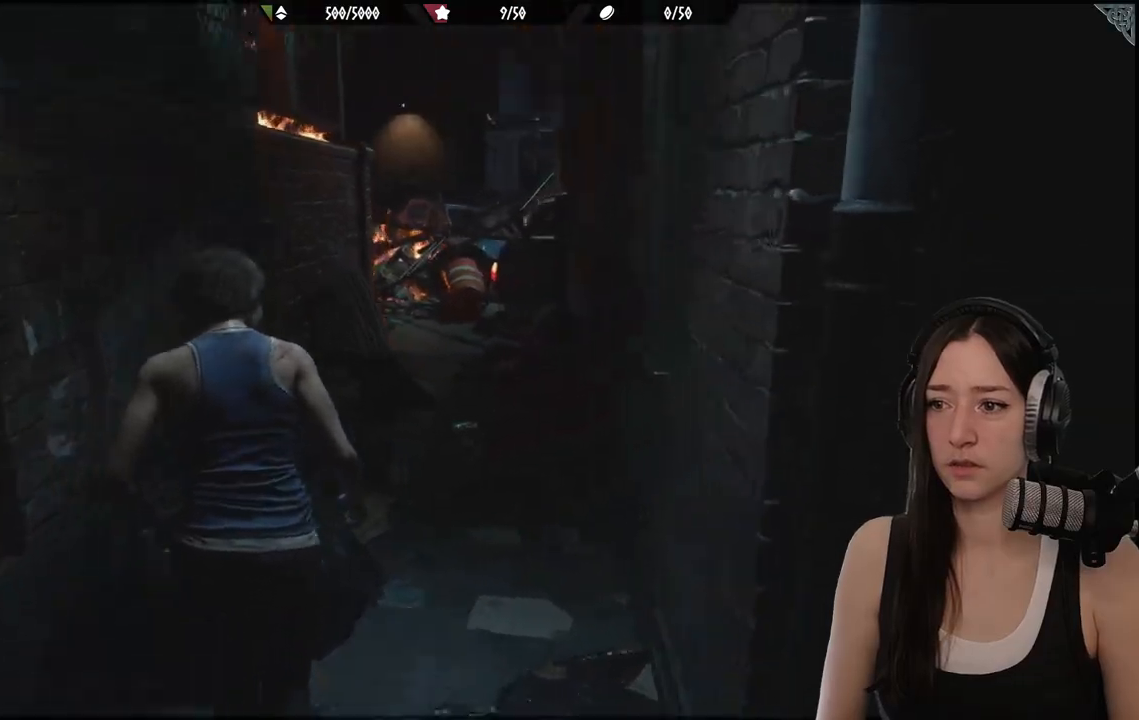
{"buttons": [], "left_stick": "up", "right_stick": "down-left", "events": [[50, "left_stick", "up-right"], [67, "right_stick", "center"], [367, "left_stick", "up"], [483, "right_stick", "down-left"]]}
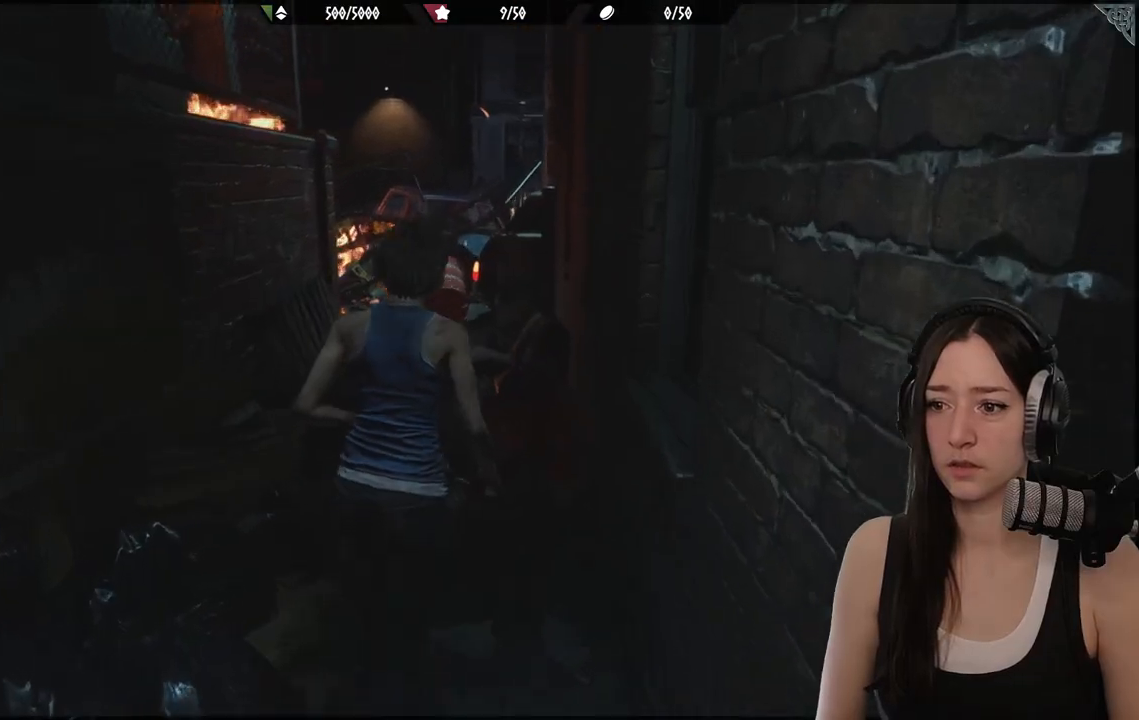
{"buttons": [], "left_stick": "up", "right_stick": "center", "events": [[133, "right_stick", "center"]]}
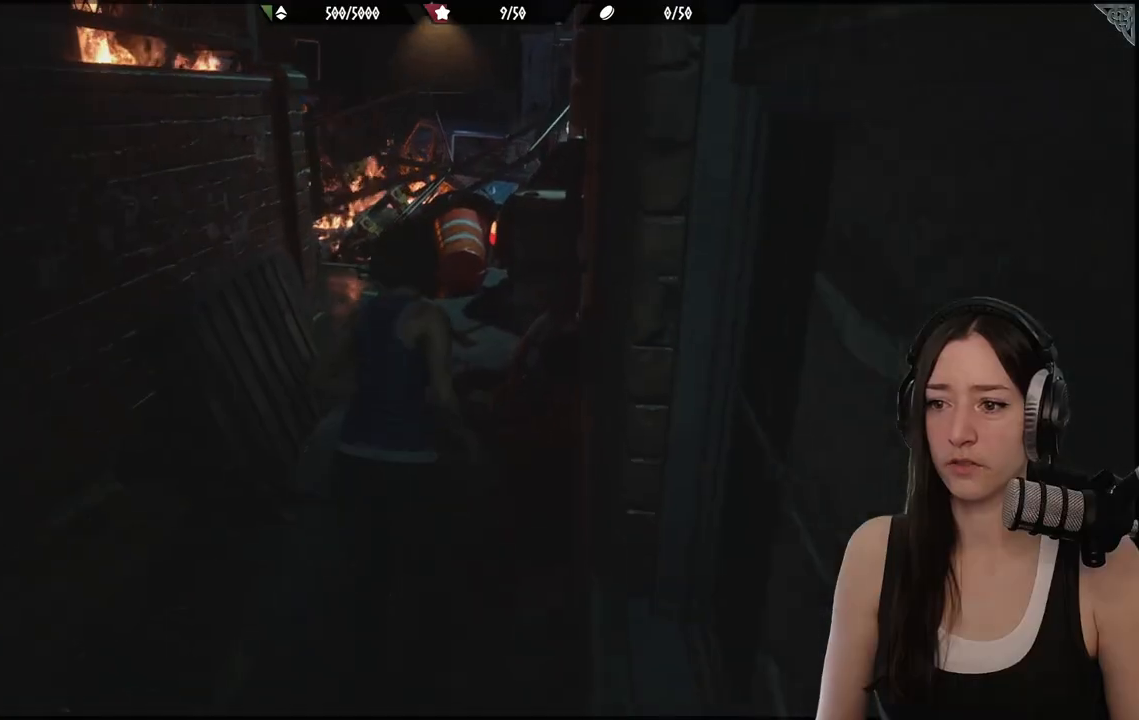
{"buttons": [], "left_stick": "up", "right_stick": "center", "events": []}
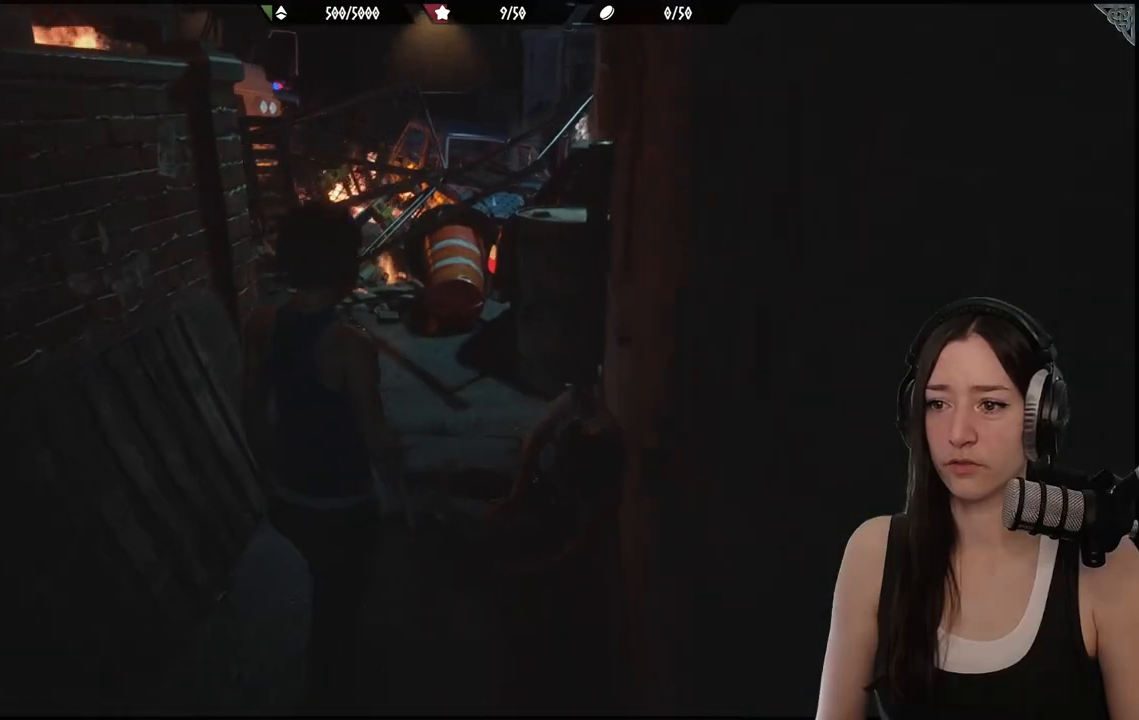
{"buttons": [], "left_stick": "up", "right_stick": "center", "events": []}
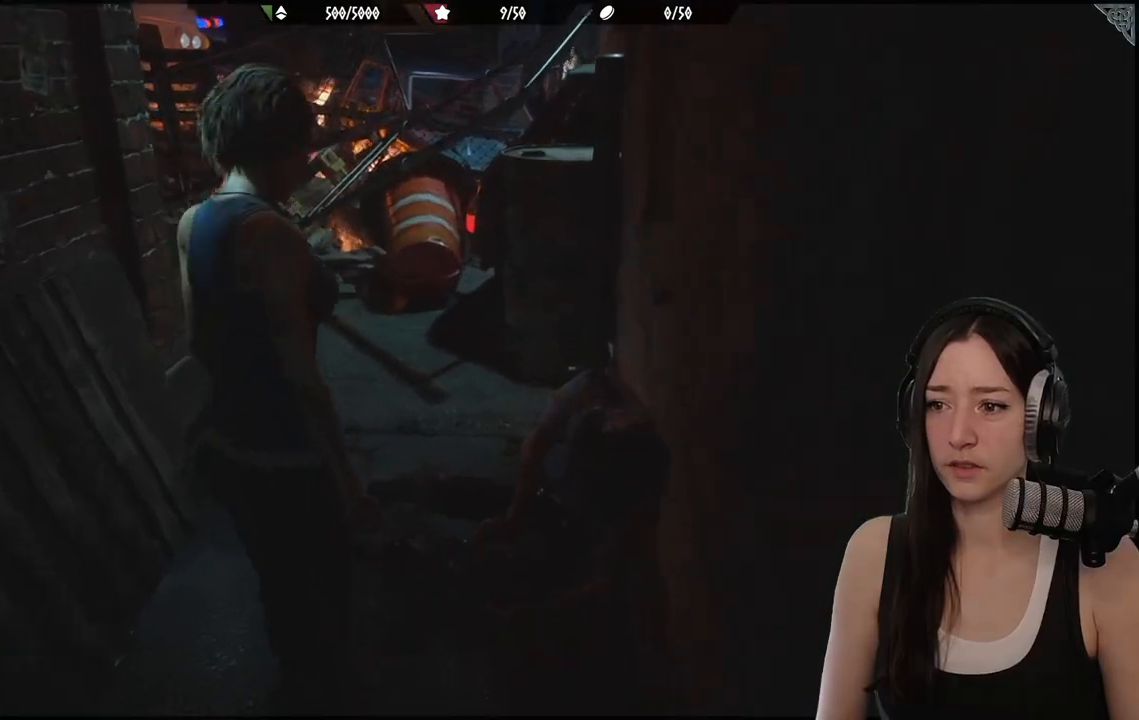
{"buttons": [], "left_stick": "center", "right_stick": "center", "events": [[367, "left_stick", "center"]]}
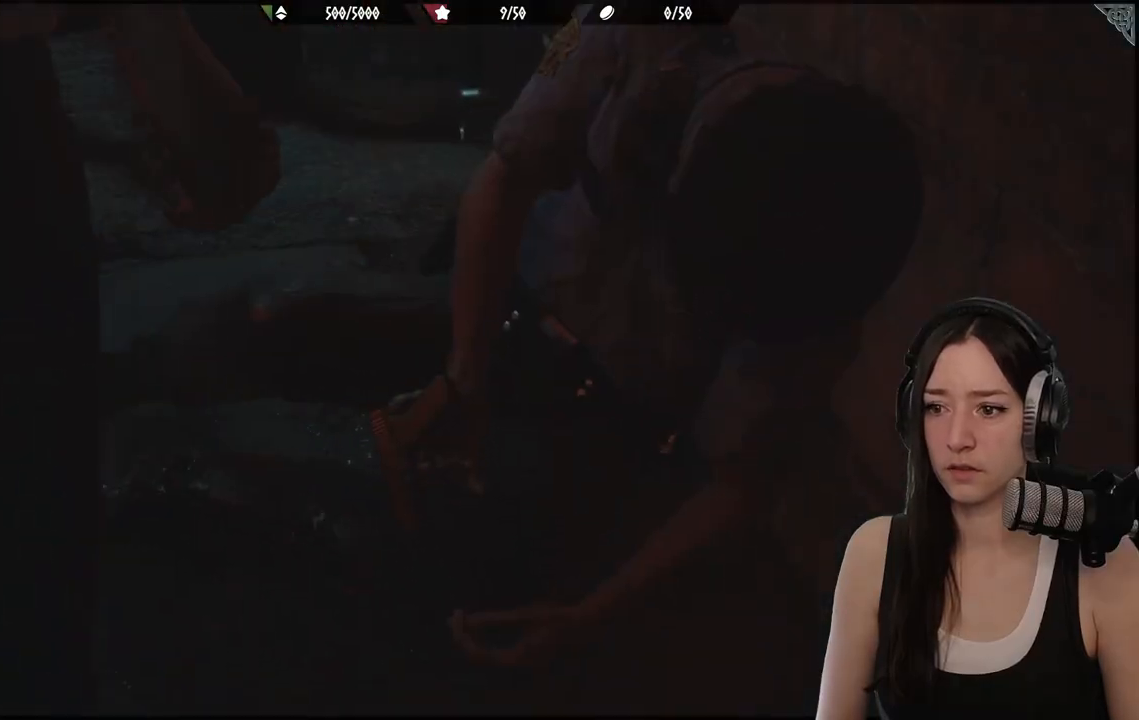
{"buttons": [], "left_stick": "center", "right_stick": "center", "events": []}
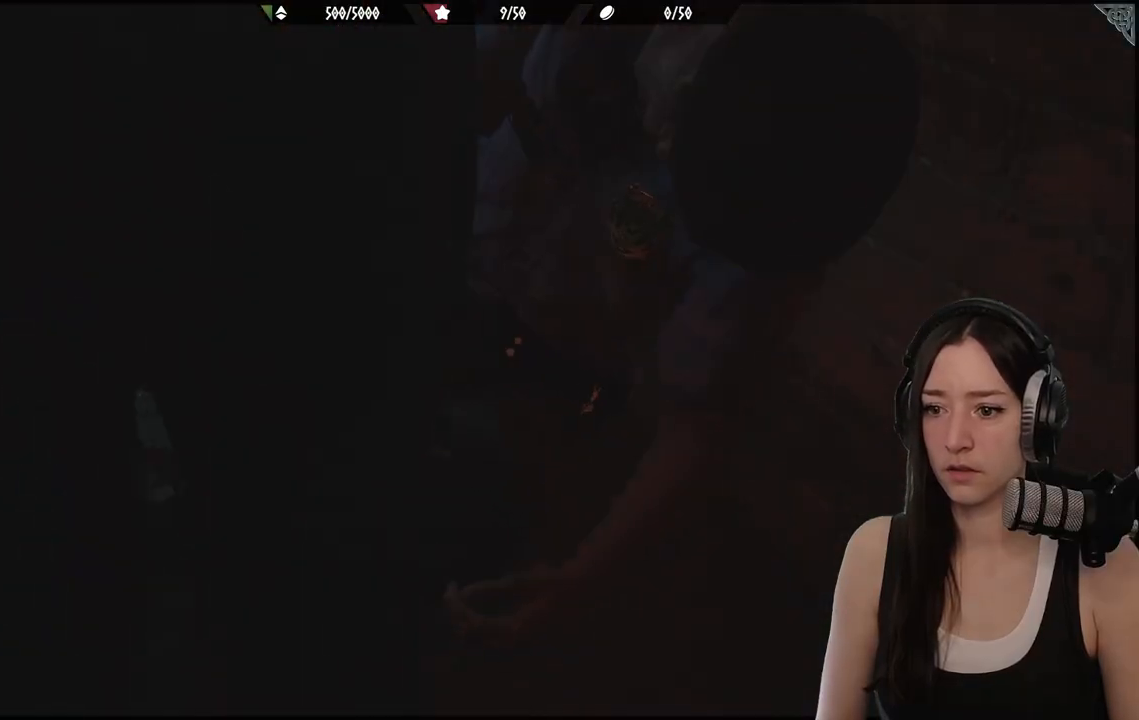
{"buttons": [], "left_stick": "center", "right_stick": "center", "events": []}
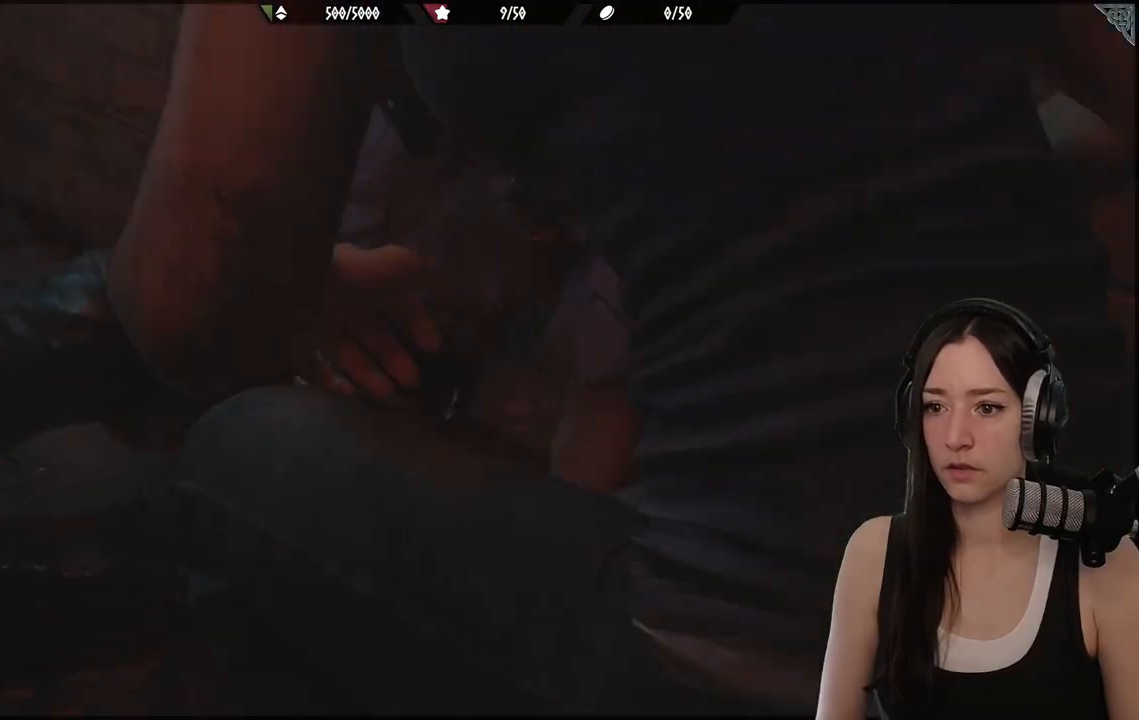
{"buttons": [], "left_stick": "center", "right_stick": "center", "events": []}
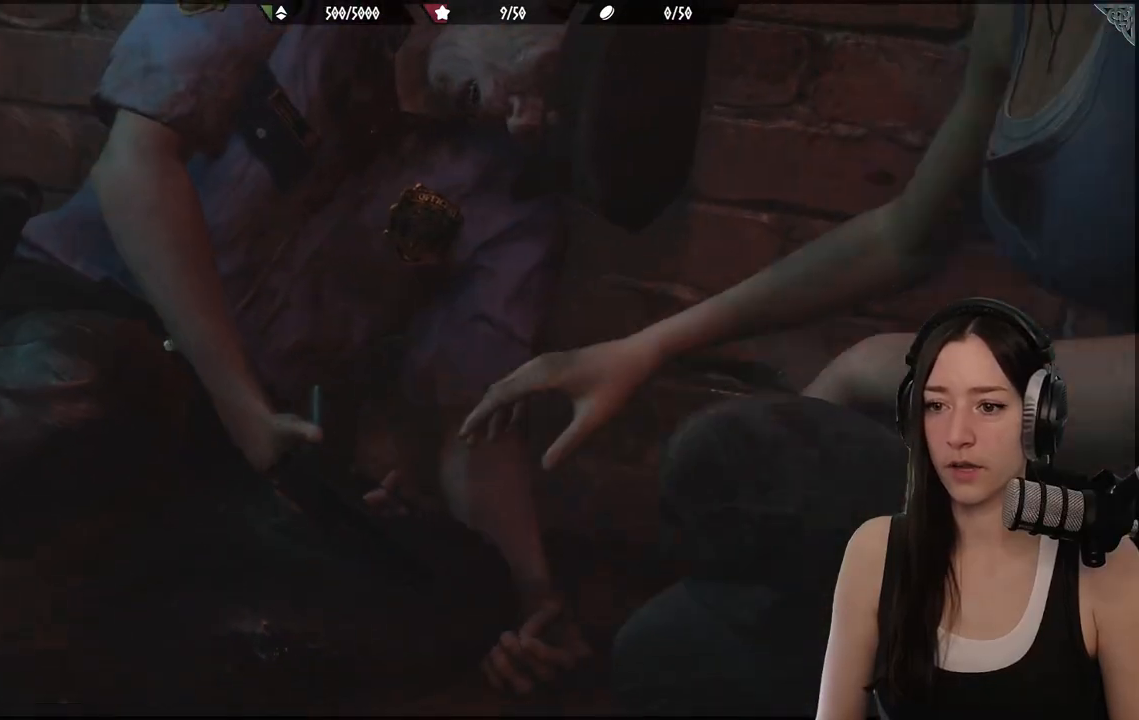
{"buttons": [], "left_stick": "center", "right_stick": "center", "events": []}
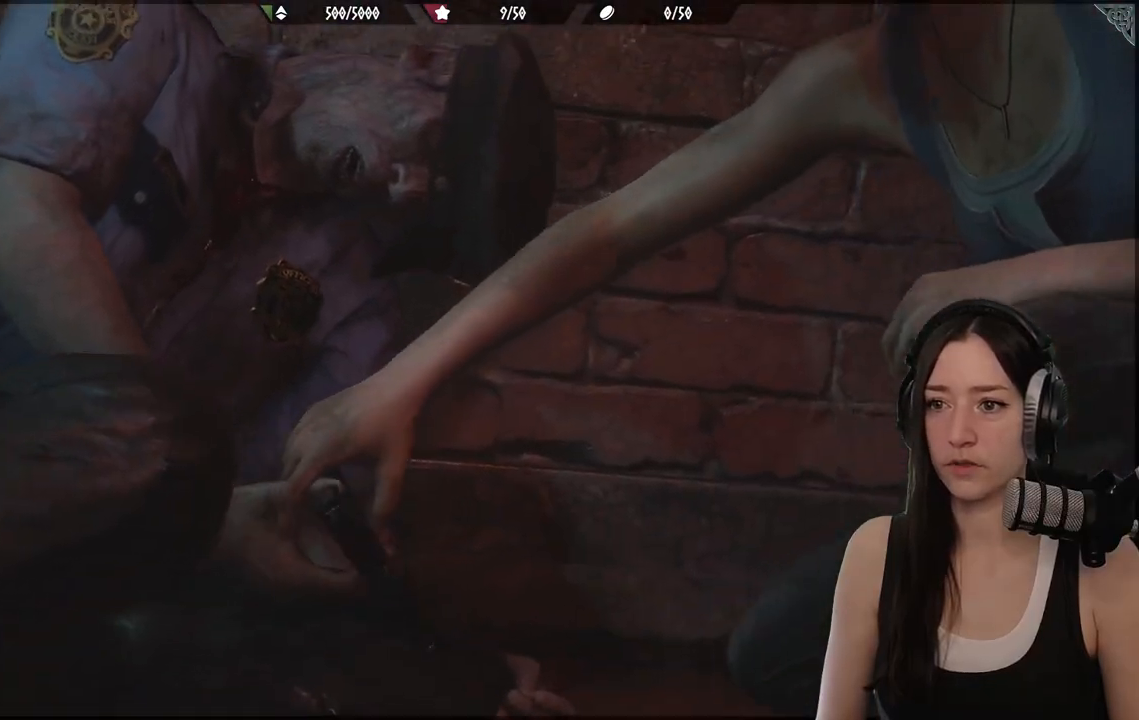
{"buttons": [], "left_stick": "center", "right_stick": "center", "events": []}
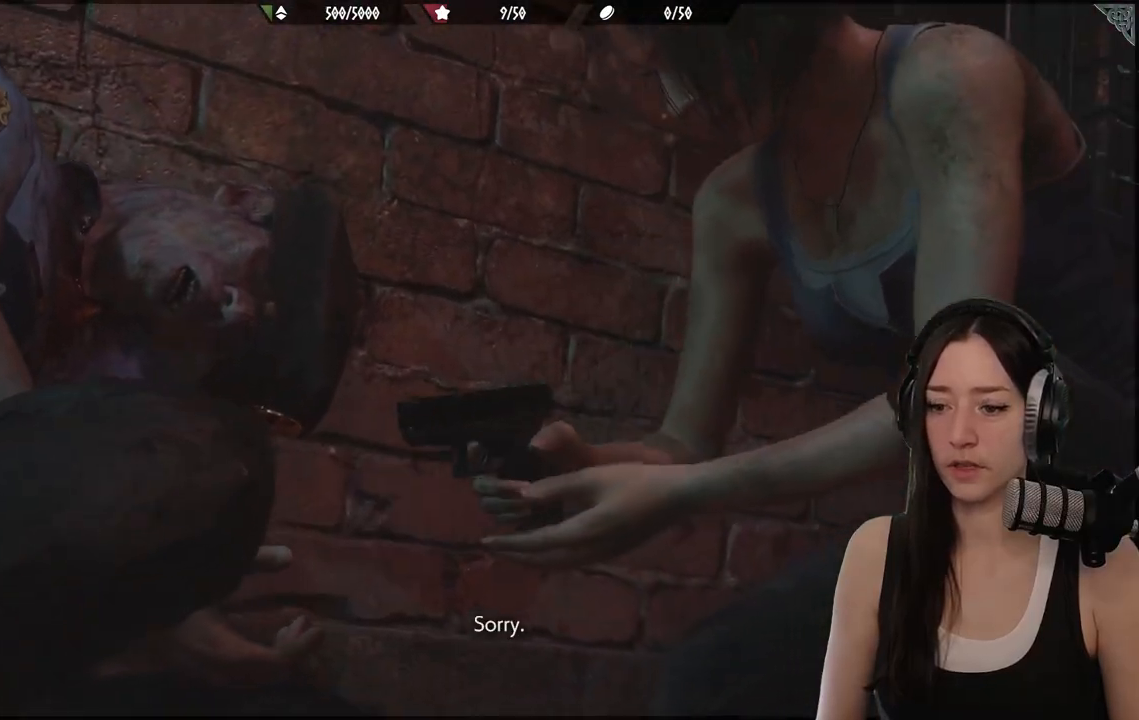
{"buttons": [], "left_stick": "center", "right_stick": "center", "events": []}
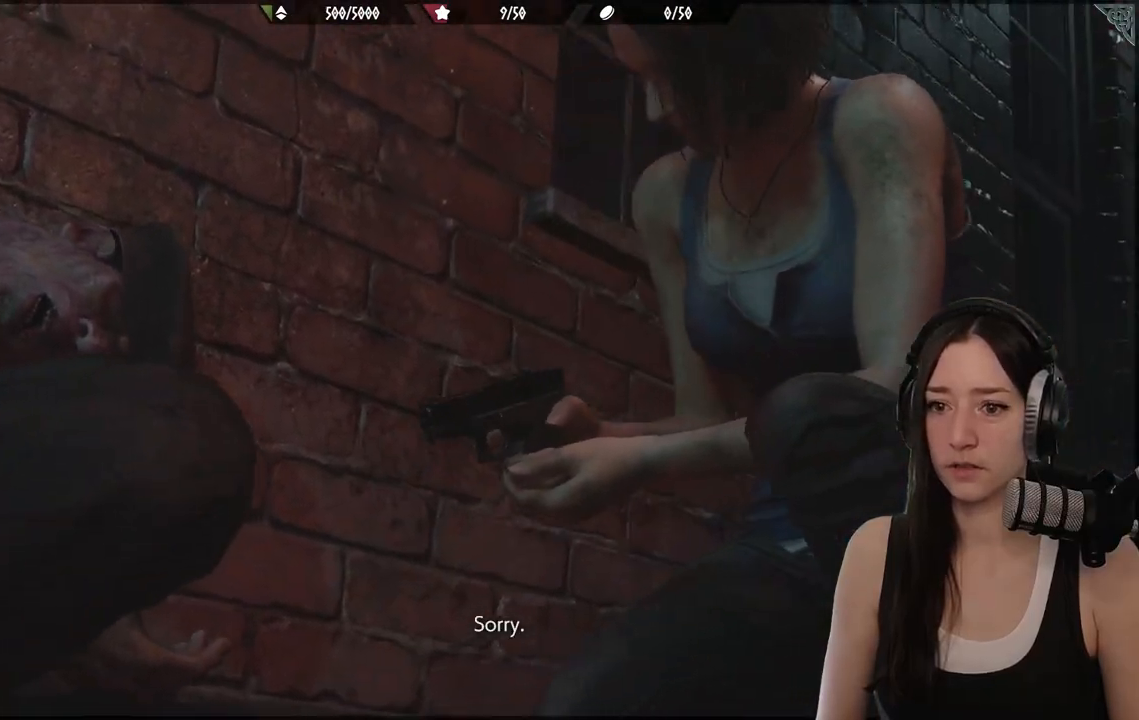
{"buttons": [], "left_stick": "center", "right_stick": "center", "events": []}
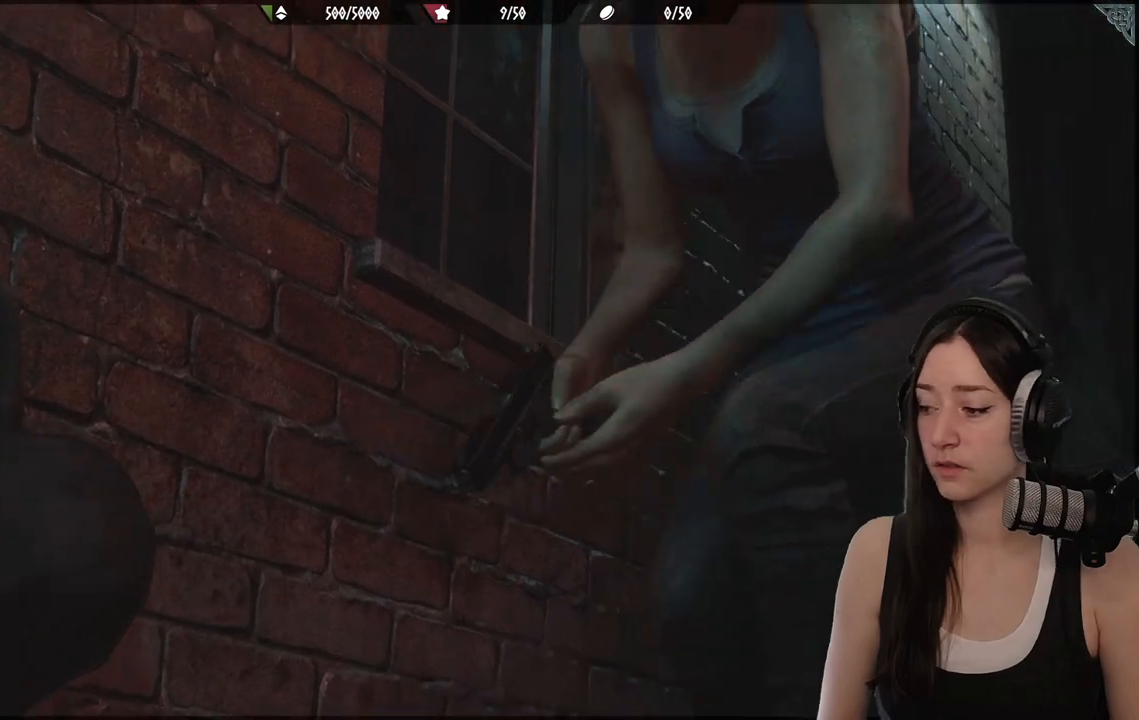
{"buttons": [], "left_stick": "center", "right_stick": "center", "events": [[100, "left_stick", "up"], [183, "left_stick", "center"]]}
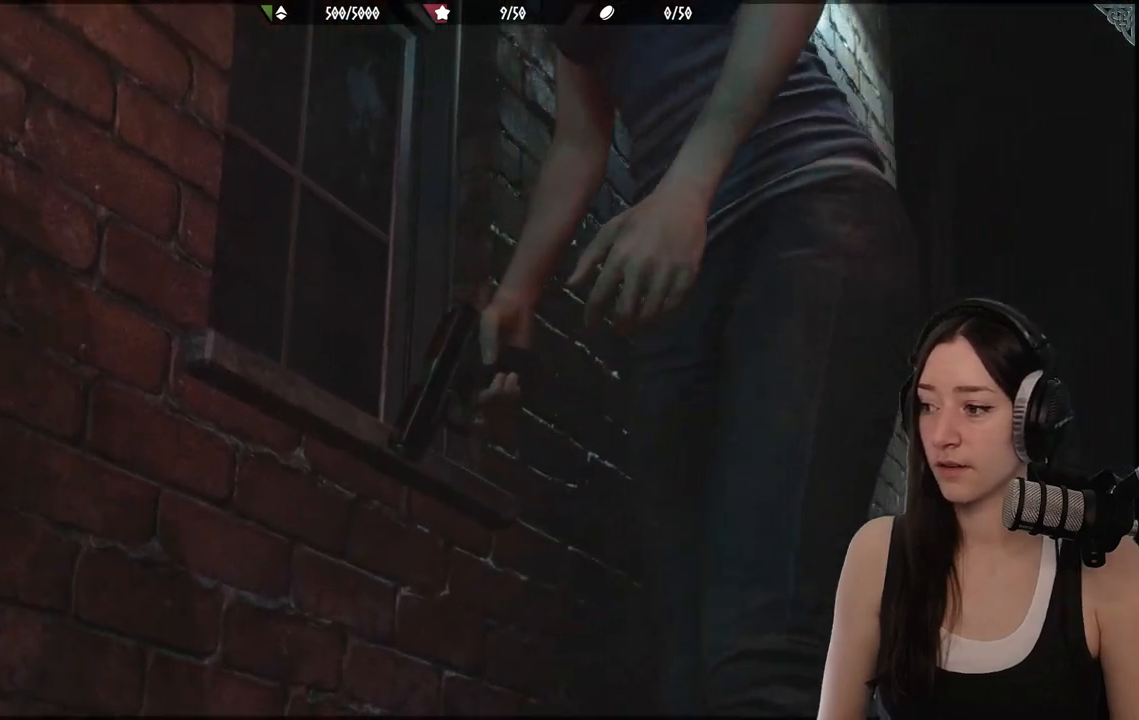
{"buttons": [], "left_stick": "center", "right_stick": "center", "events": []}
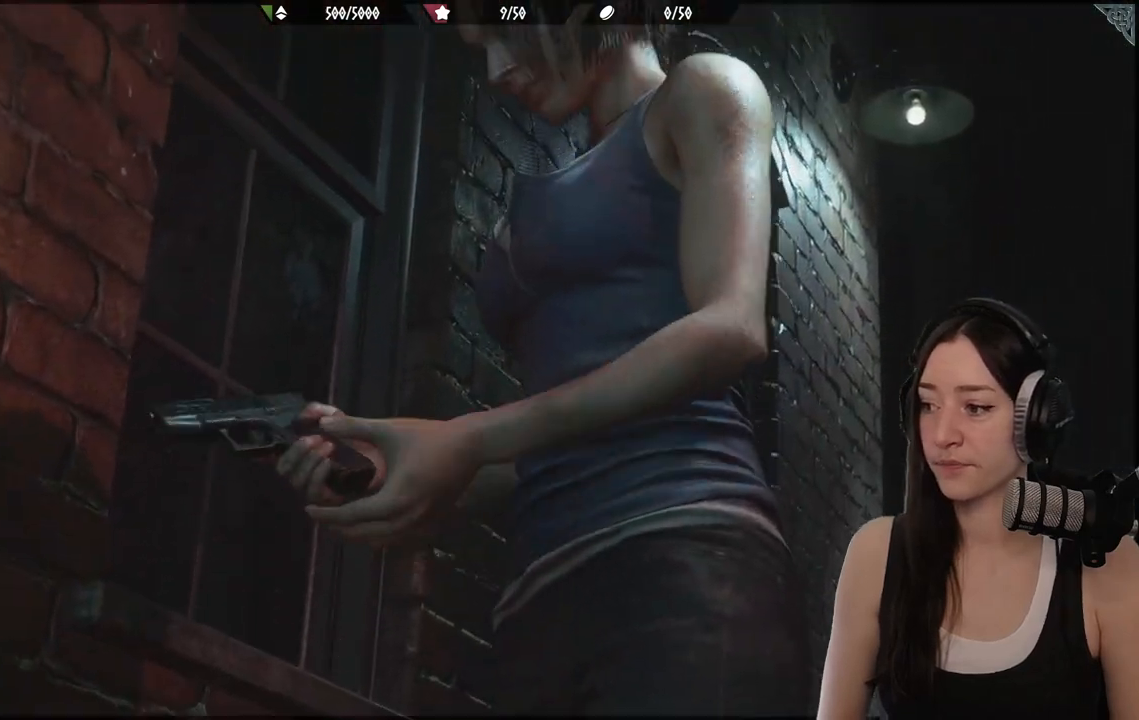
{"buttons": [], "left_stick": "center", "right_stick": "center", "events": [[17, "right_stick", "down-left"], [233, "right_stick", "center"]]}